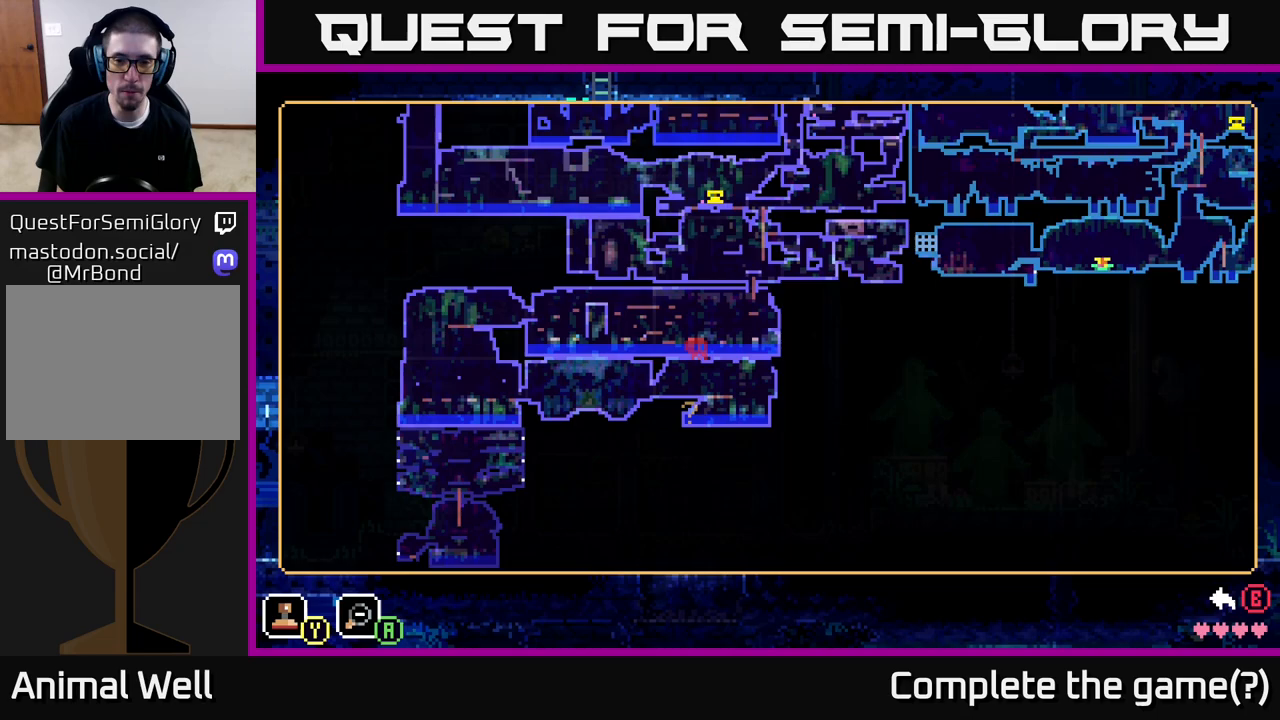
Gameplay with a controller (Xbox layout); each line is a JSON object with the inputs held at the frame after it. "events" lists button and stick changes between this image and that frame as [ms after this image, input, new state], when the widget could be followed in between.
{"buttons": [], "left_stick": "up", "right_stick": "center", "events": [[400, "left_stick", "up"]]}
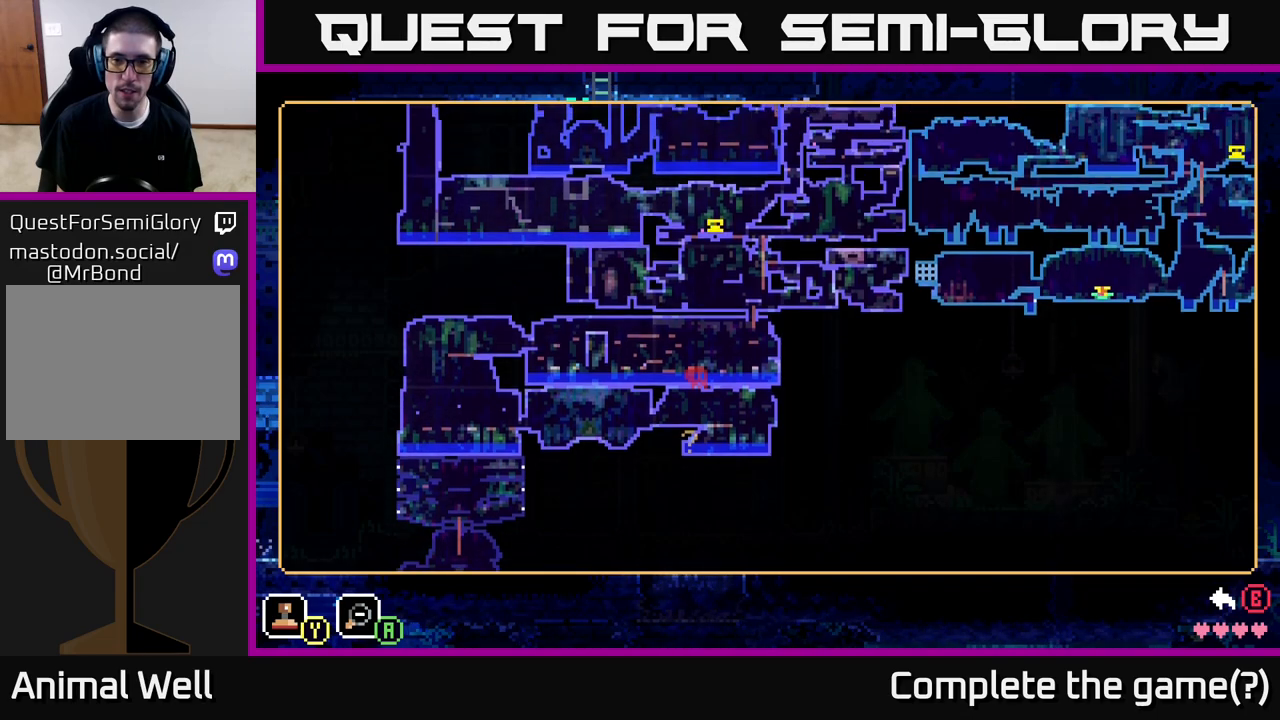
{"buttons": [], "left_stick": "right", "right_stick": "center", "events": [[150, "left_stick", "center"], [217, "left_stick", "right"]]}
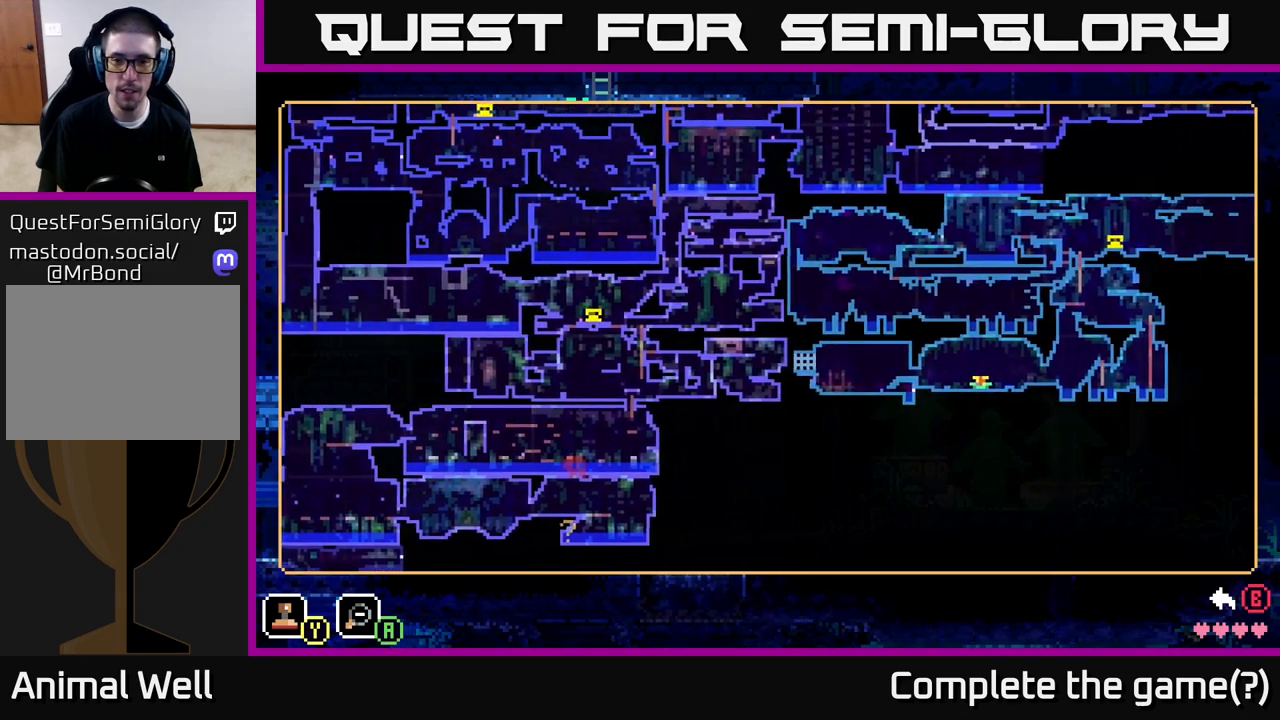
{"buttons": [], "left_stick": "center", "right_stick": "center", "events": [[117, "left_stick", "center"]]}
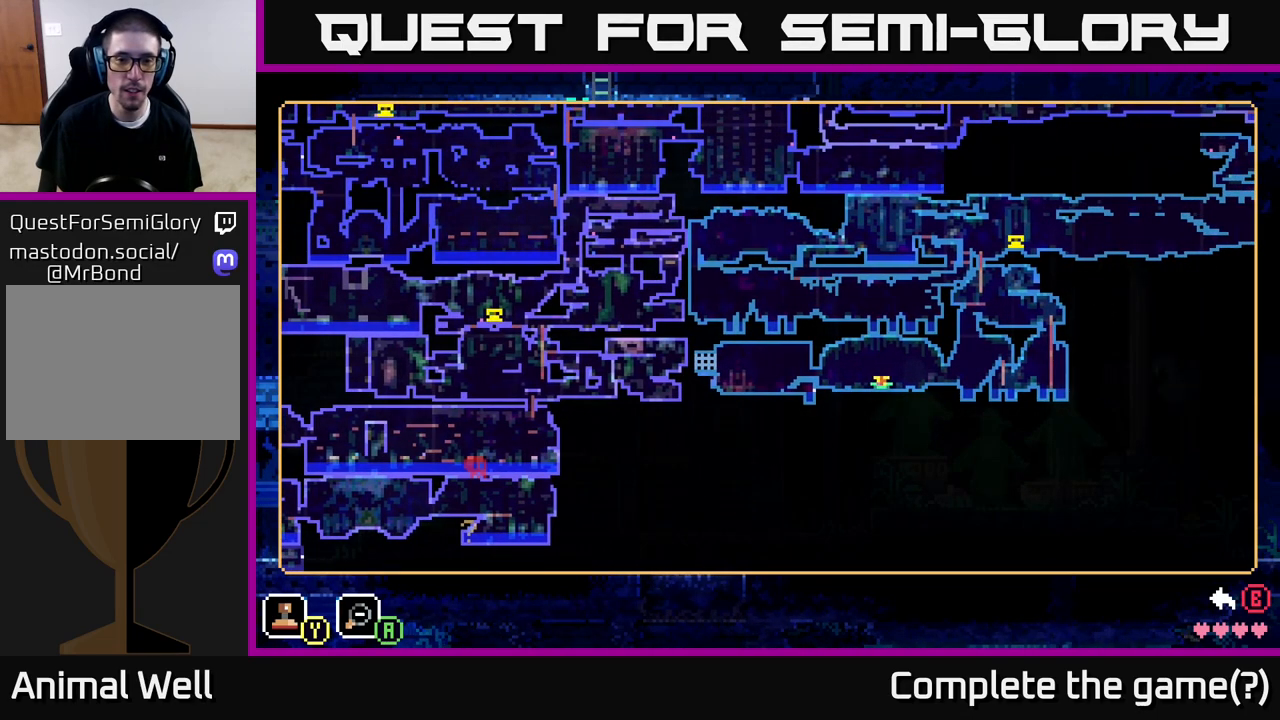
{"buttons": [], "left_stick": "up", "right_stick": "center", "events": [[433, "left_stick", "up"]]}
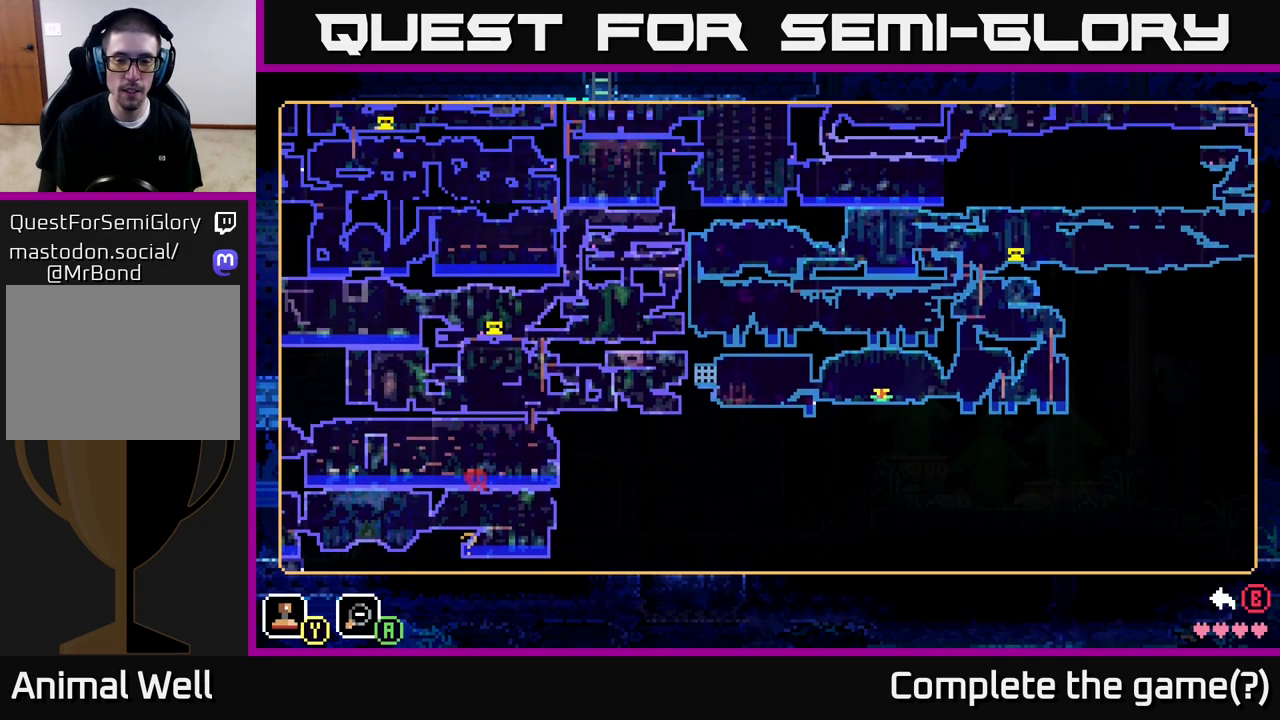
{"buttons": [], "left_stick": "center", "right_stick": "center", "events": [[150, "left_stick", "center"], [267, "left_stick", "right"], [500, "left_stick", "center"]]}
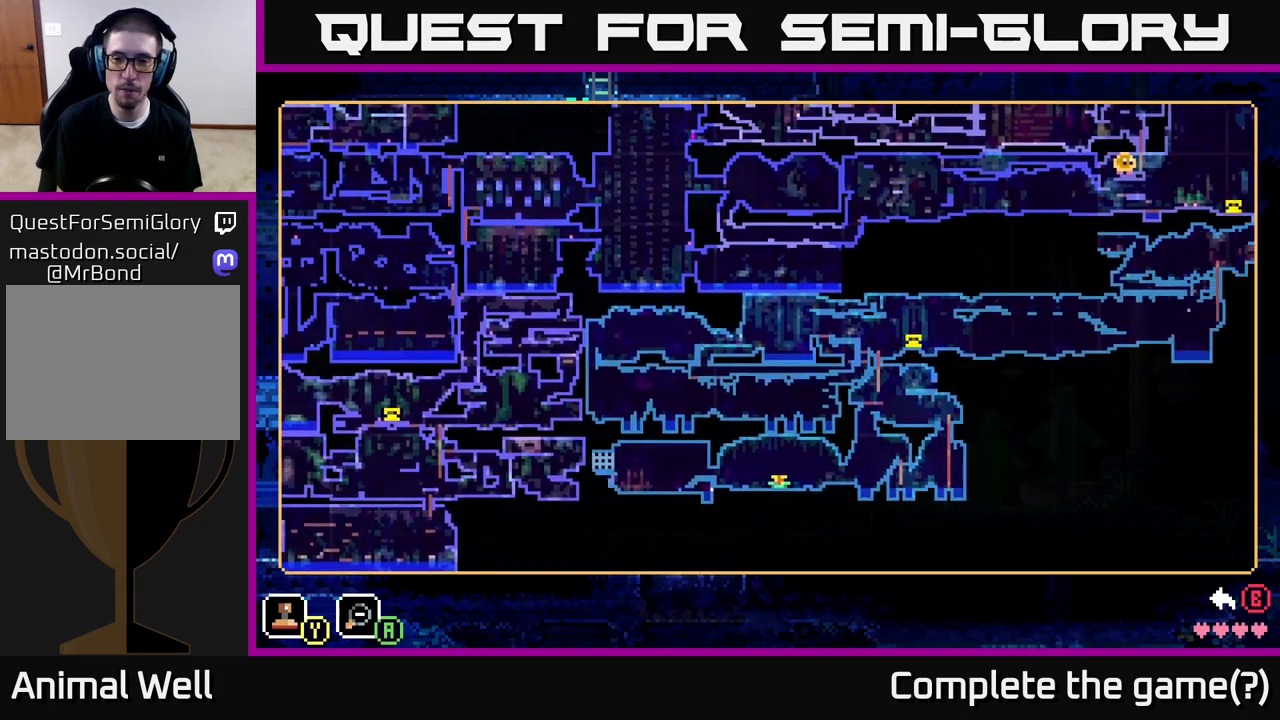
{"buttons": [], "left_stick": "up-right", "right_stick": "center", "events": [[183, "left_stick", "up"], [300, "left_stick", "up-right"]]}
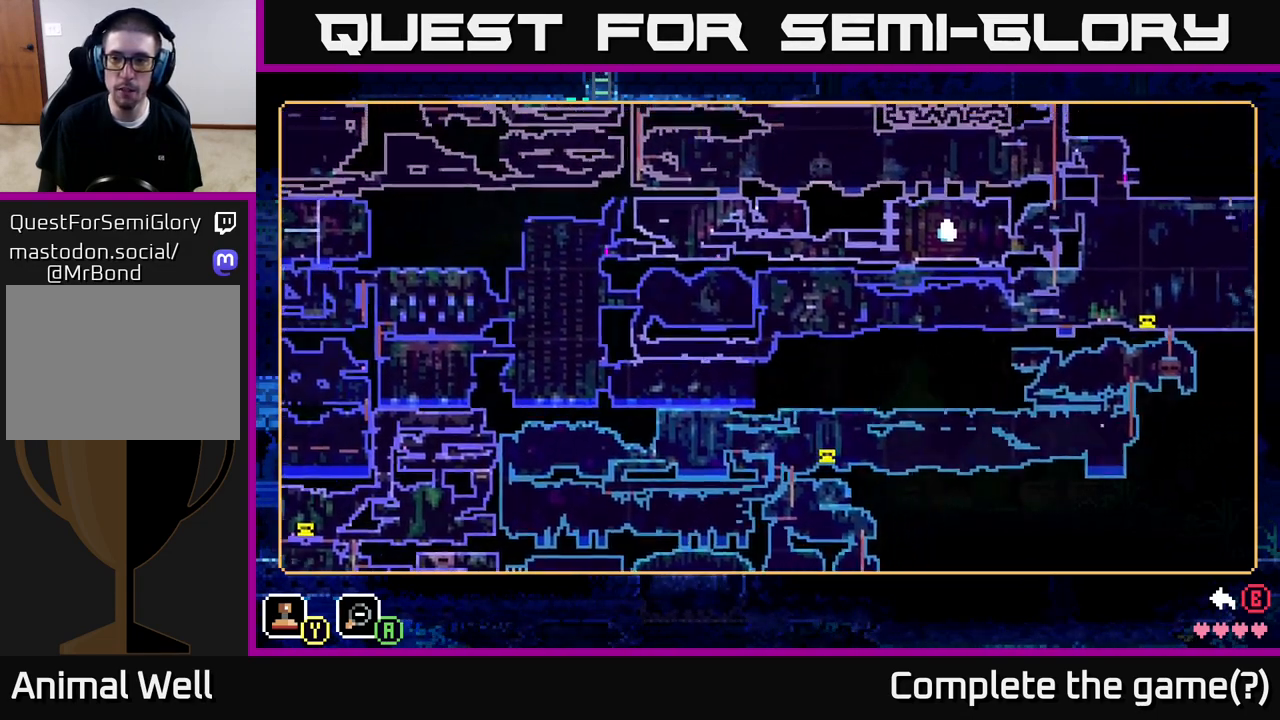
{"buttons": [], "left_stick": "down-right", "right_stick": "center", "events": [[250, "left_stick", "center"], [300, "left_stick", "down-right"]]}
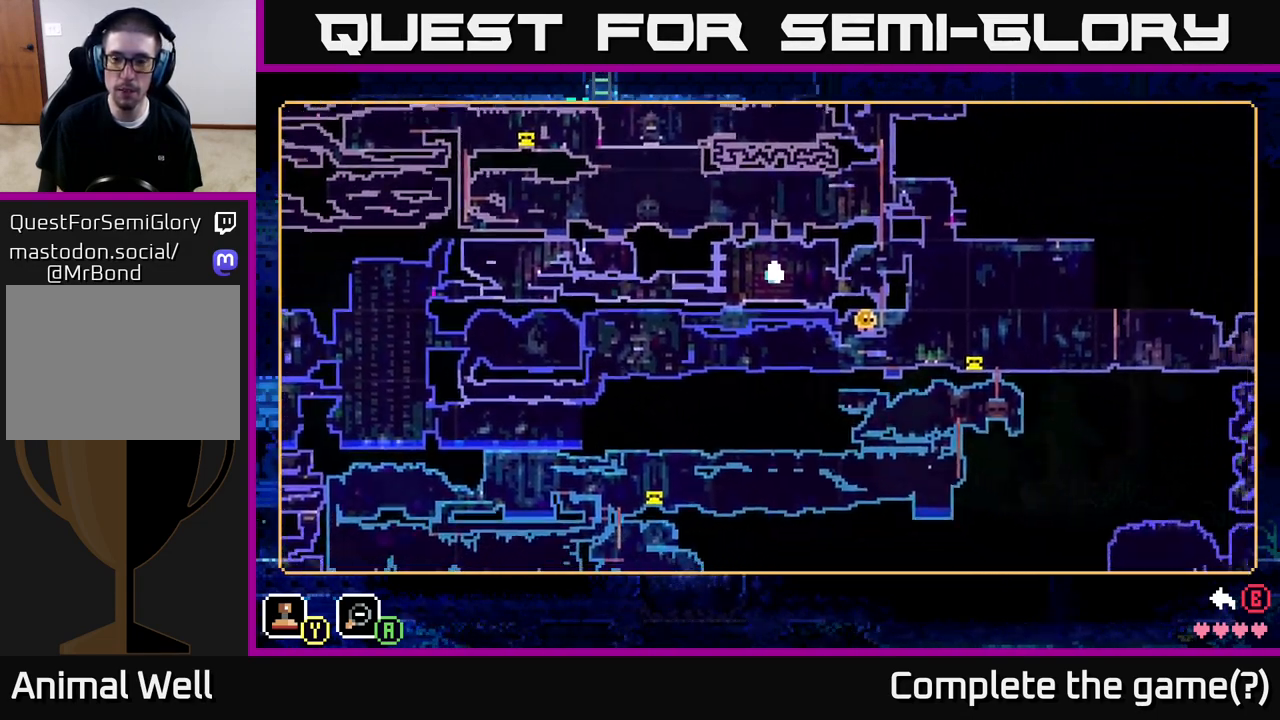
{"buttons": [], "left_stick": "center", "right_stick": "center", "events": [[33, "left_stick", "up-right"], [467, "left_stick", "center"]]}
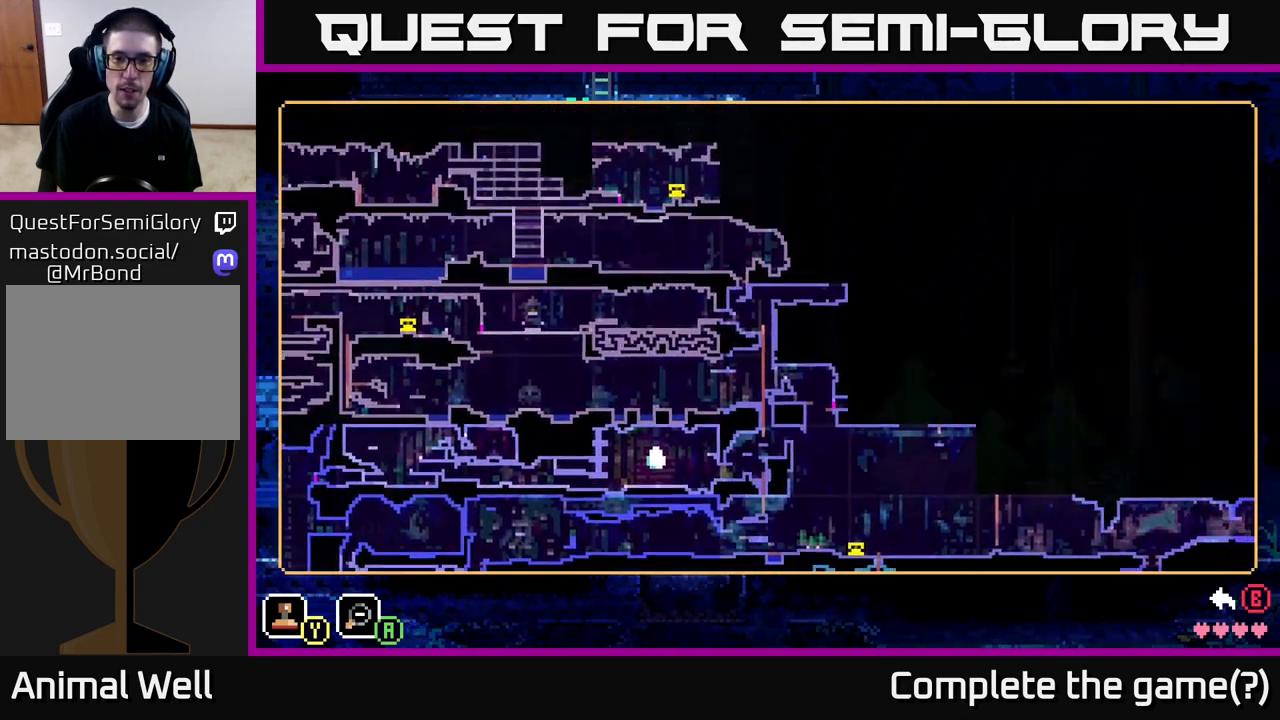
{"buttons": [], "left_stick": "center", "right_stick": "center", "events": []}
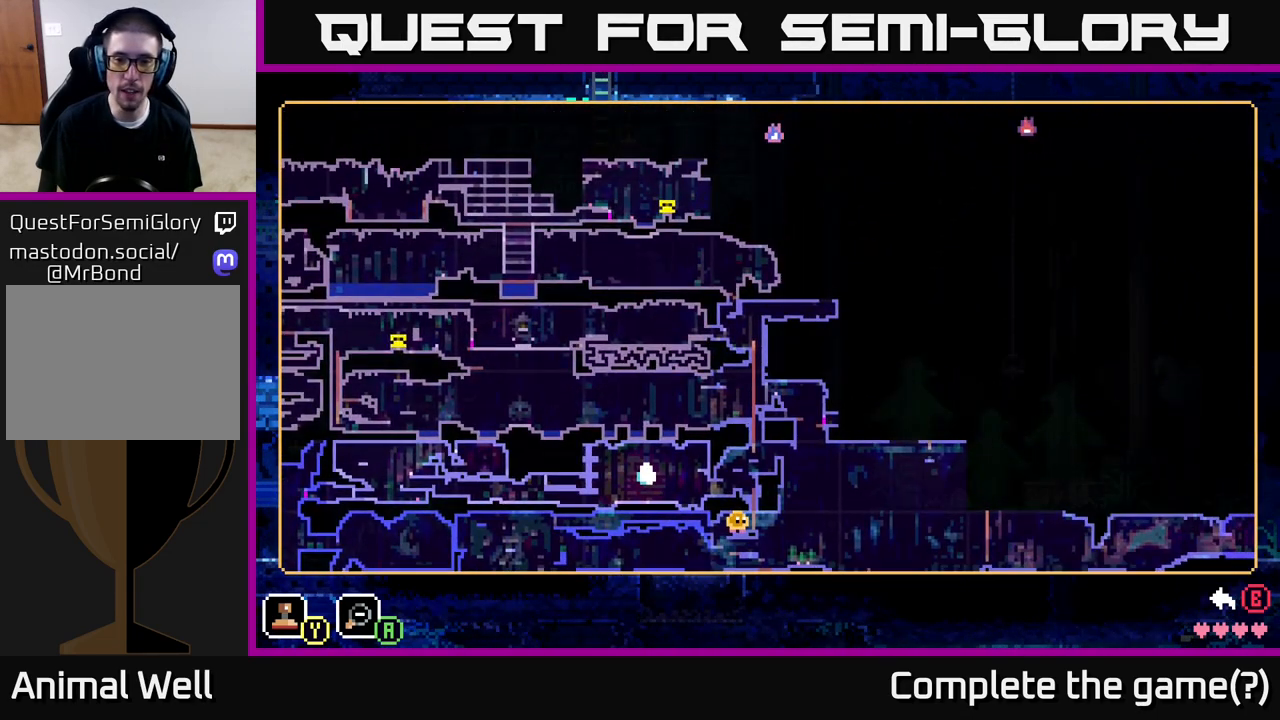
{"buttons": [], "left_stick": "center", "right_stick": "center", "events": [[150, "left_stick", "down"], [367, "left_stick", "center"]]}
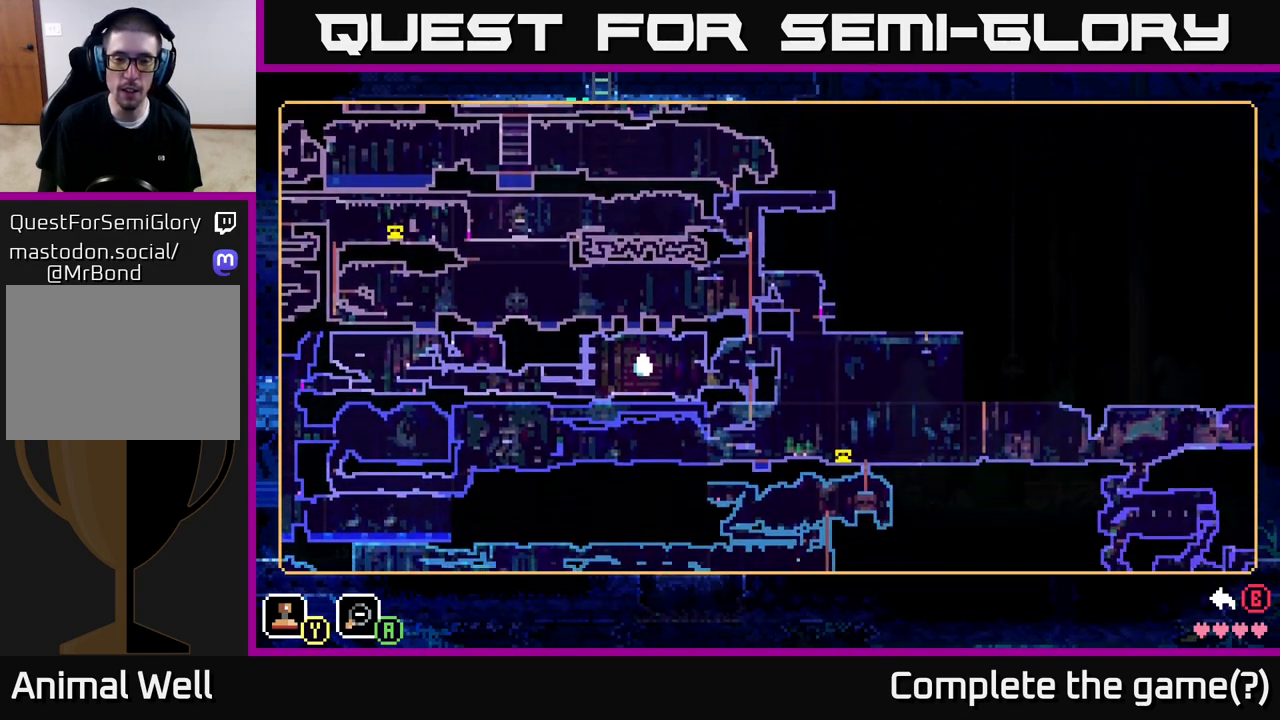
{"buttons": [], "left_stick": "center", "right_stick": "center", "events": []}
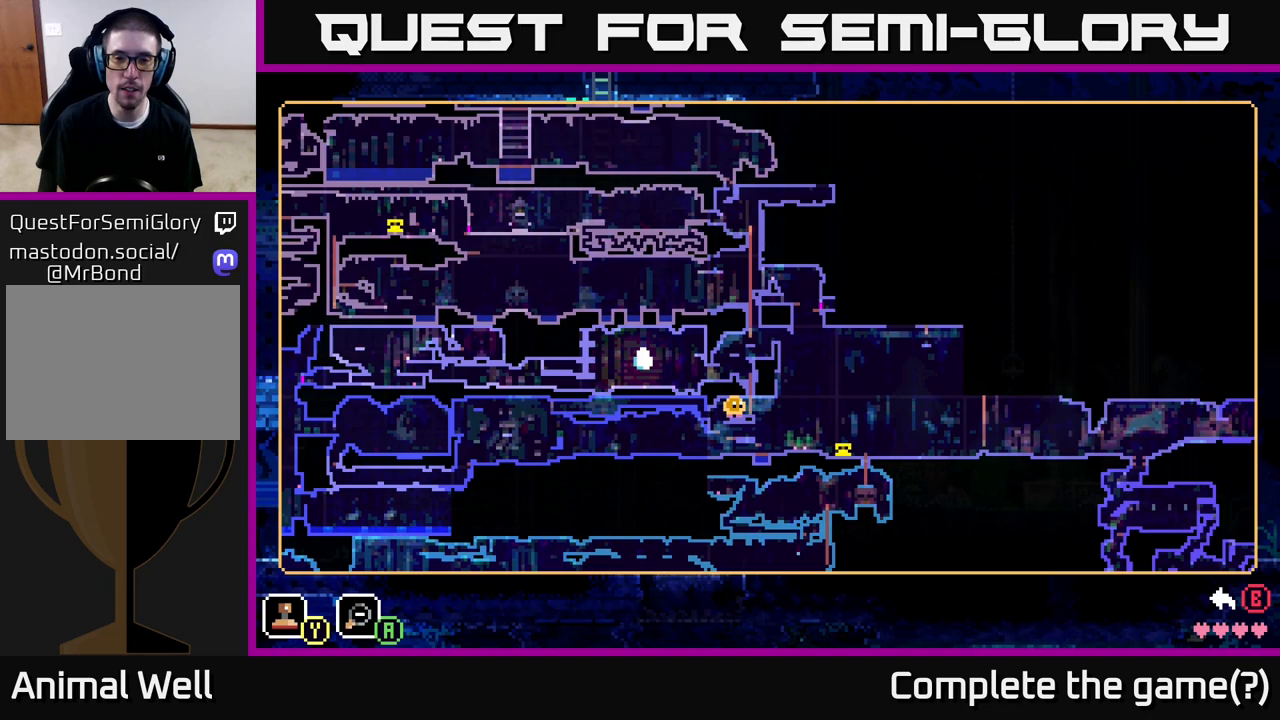
{"buttons": [], "left_stick": "center", "right_stick": "center", "events": []}
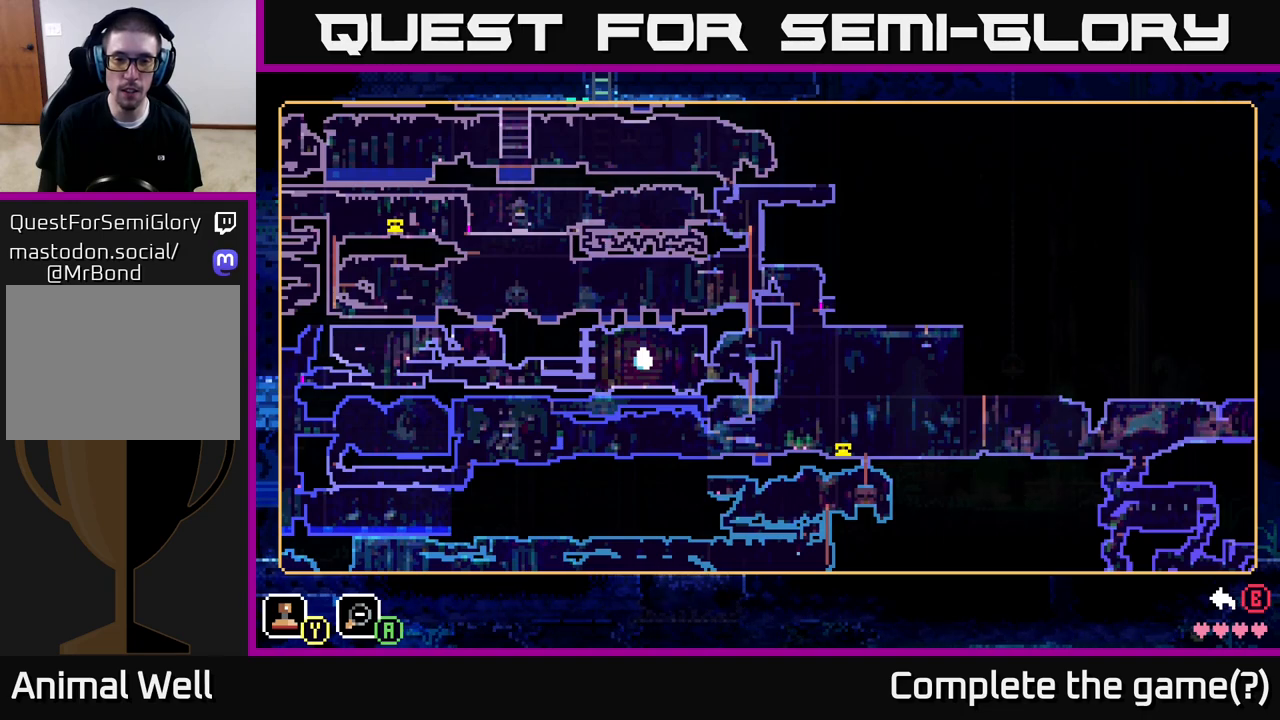
{"buttons": [], "left_stick": "center", "right_stick": "center", "events": [[283, "B", "down"], [400, "B", "up"]]}
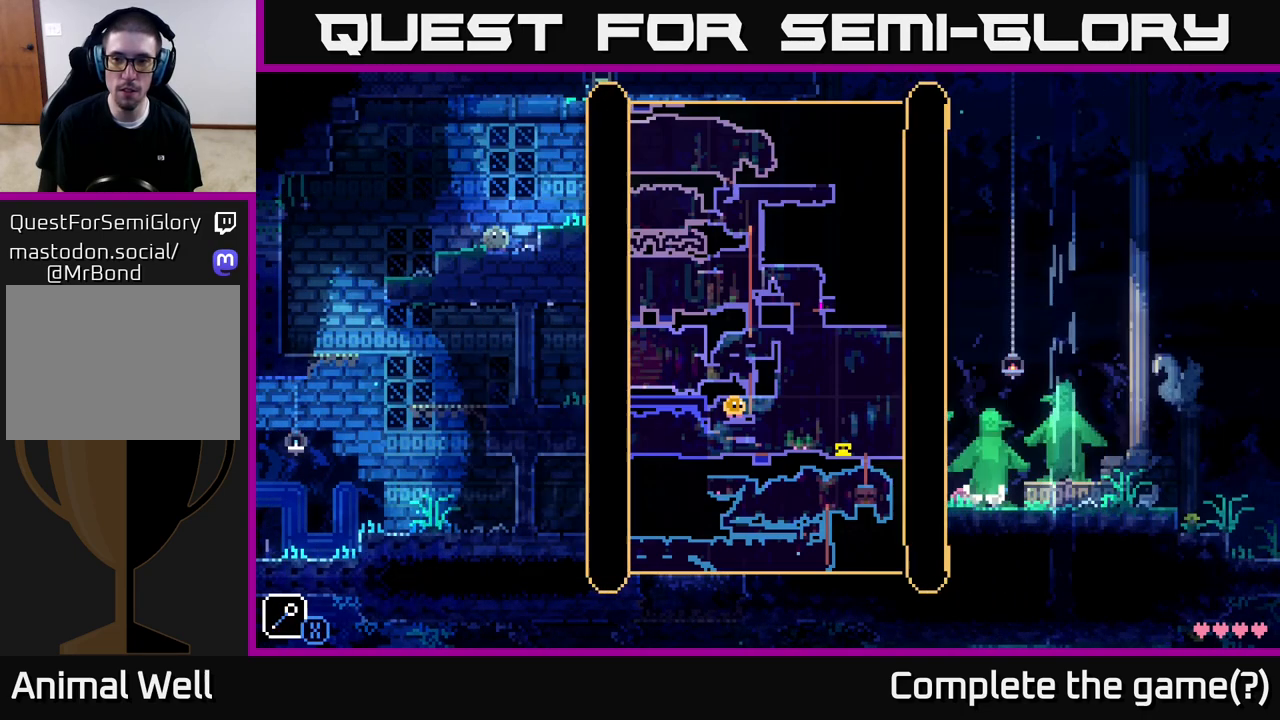
{"buttons": [], "left_stick": "right", "right_stick": "center", "events": [[250, "left_stick", "right"]]}
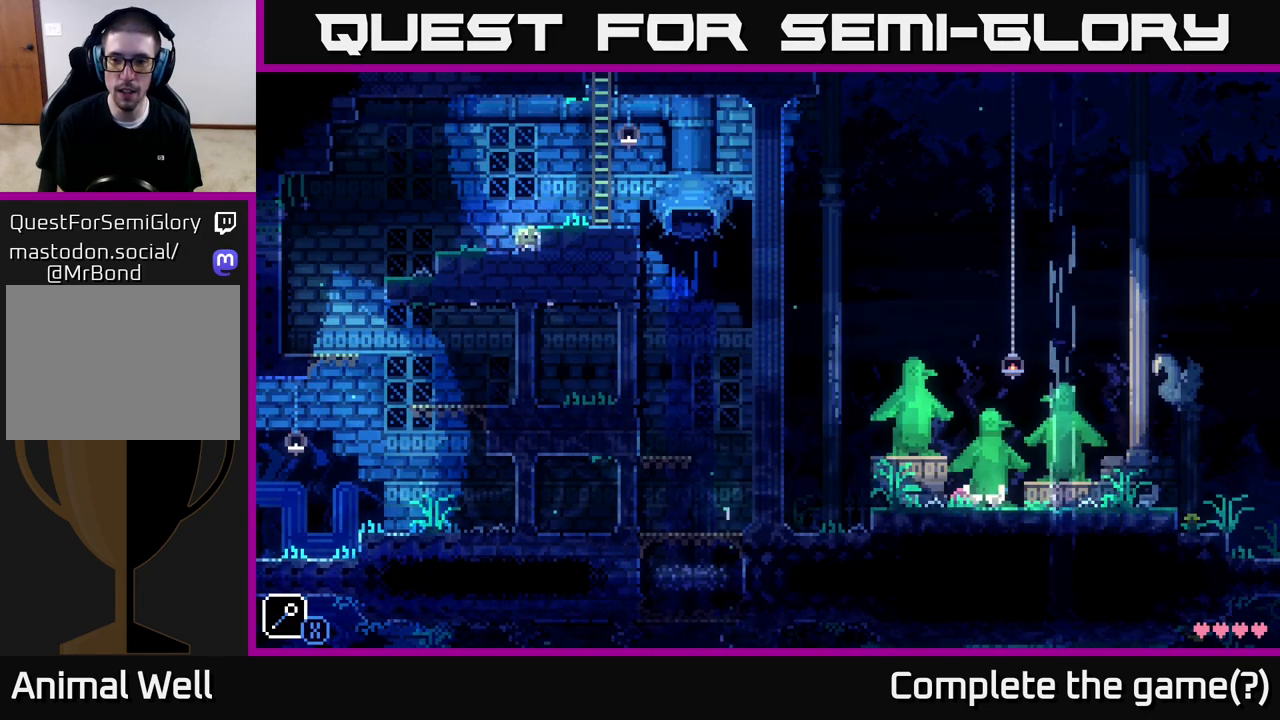
{"buttons": [], "left_stick": "right", "right_stick": "center", "events": []}
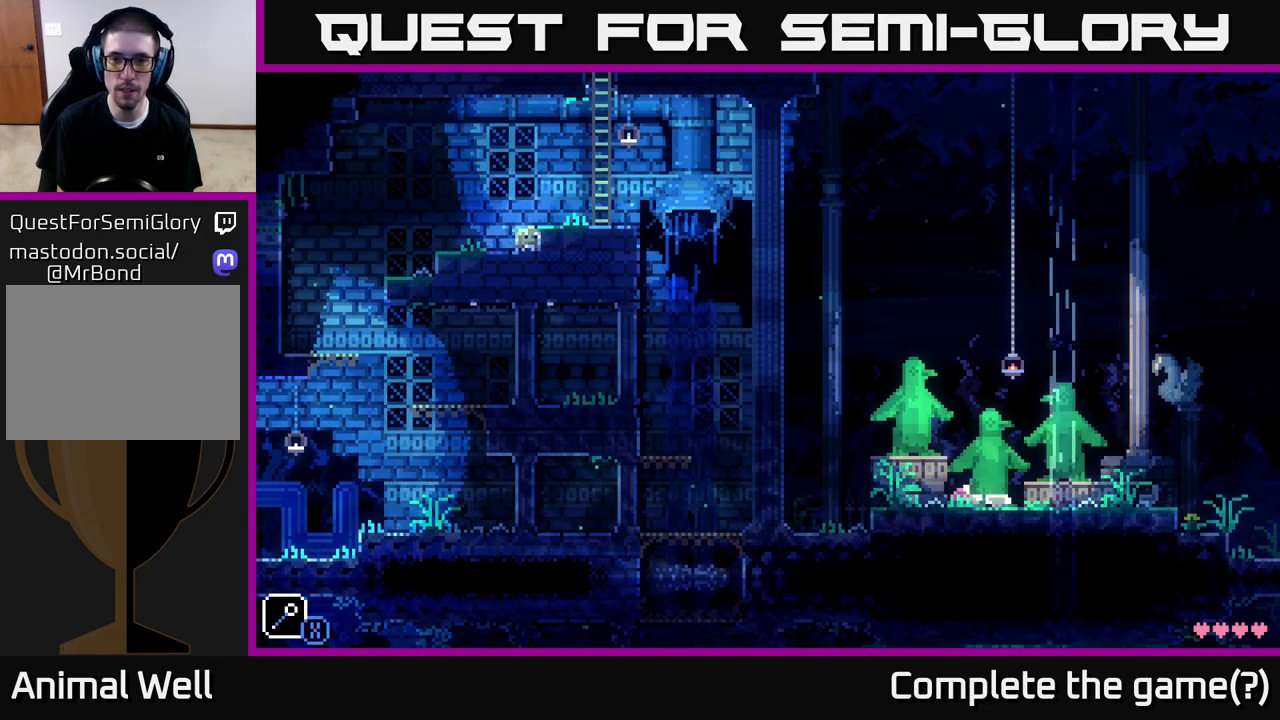
{"buttons": [], "left_stick": "center", "right_stick": "center", "events": [[417, "left_stick", "center"]]}
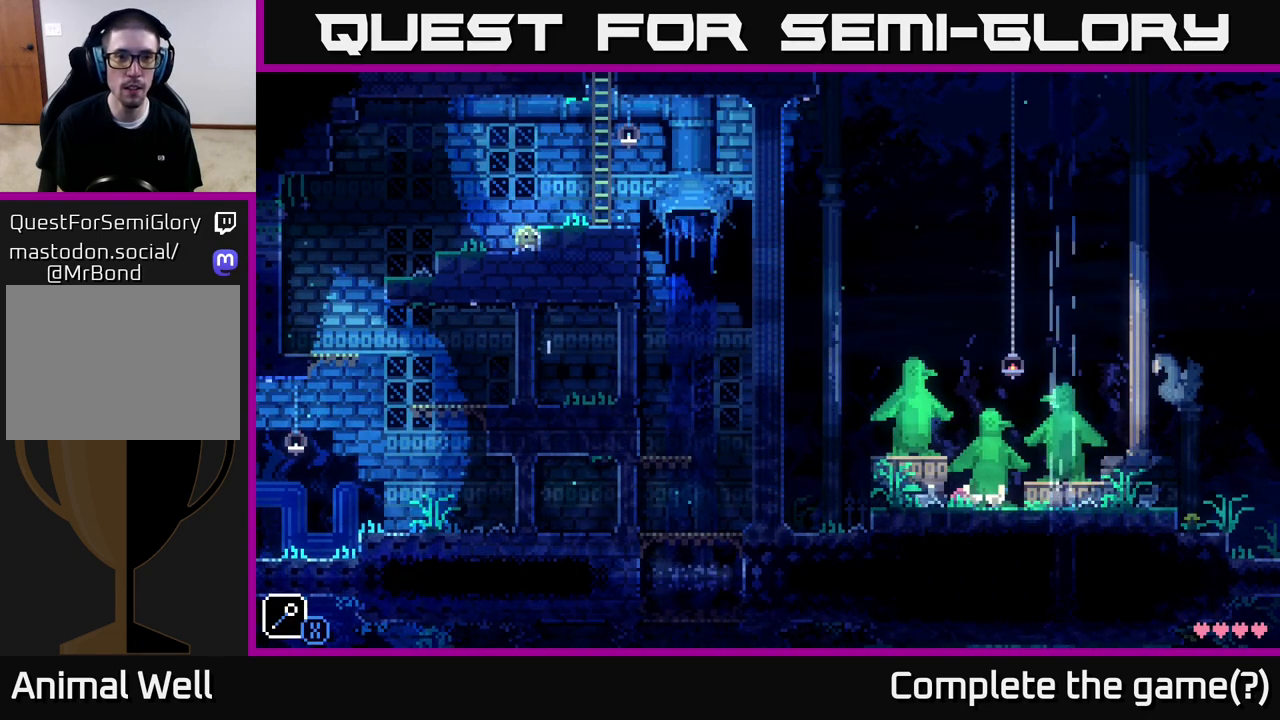
{"buttons": ["A"], "left_stick": "right", "right_stick": "center", "events": [[50, "left_stick", "right"], [150, "A", "down"]]}
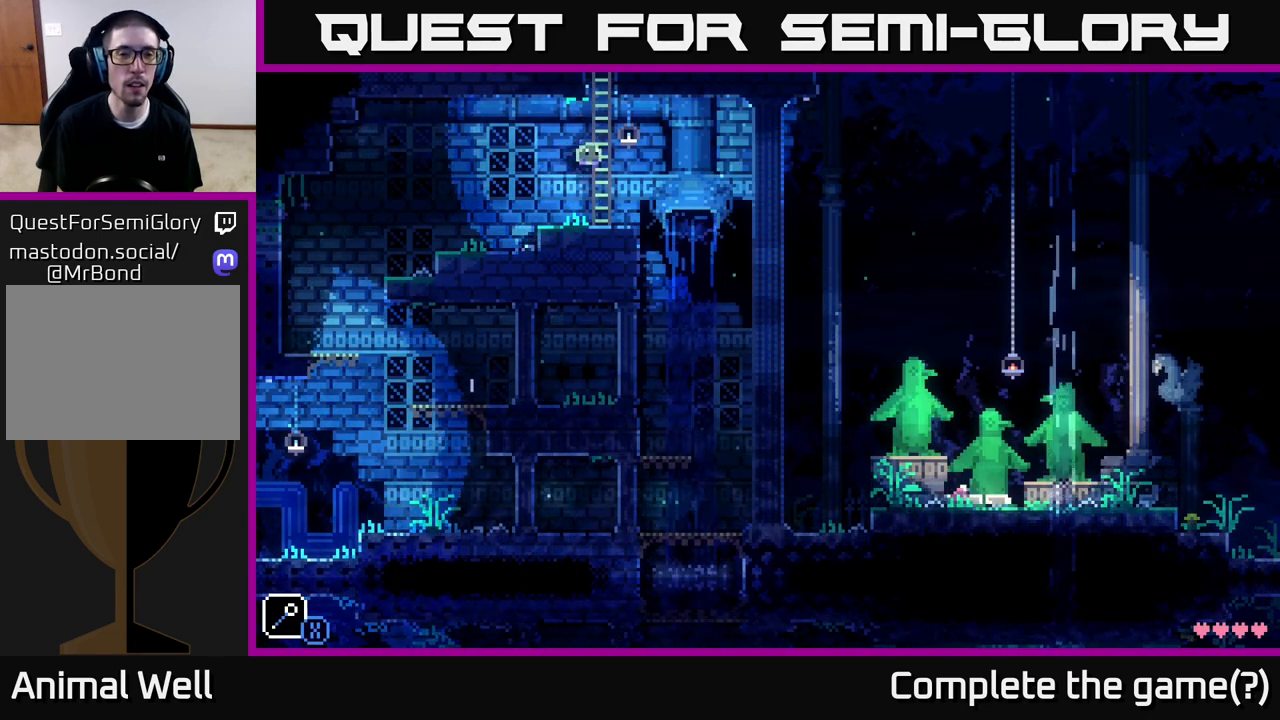
{"buttons": [], "left_stick": "up", "right_stick": "center", "events": [[50, "A", "up"], [50, "left_stick", "up"]]}
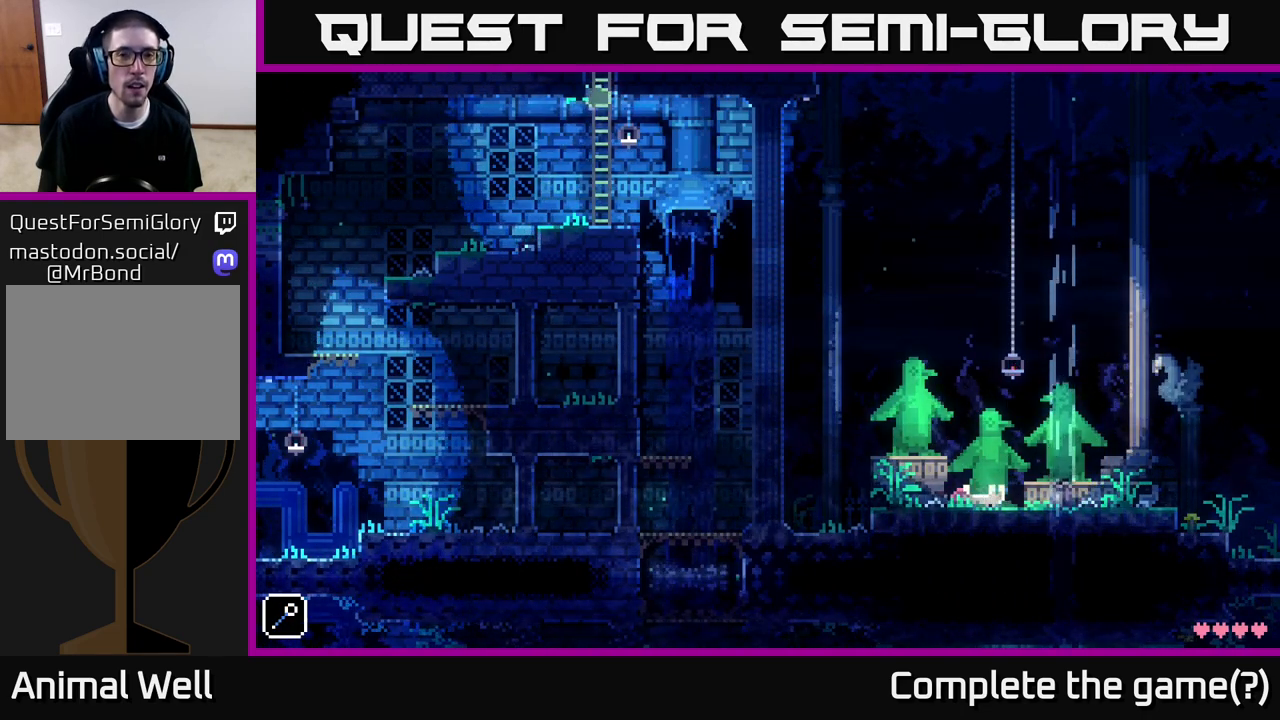
{"buttons": [], "left_stick": "up", "right_stick": "center", "events": []}
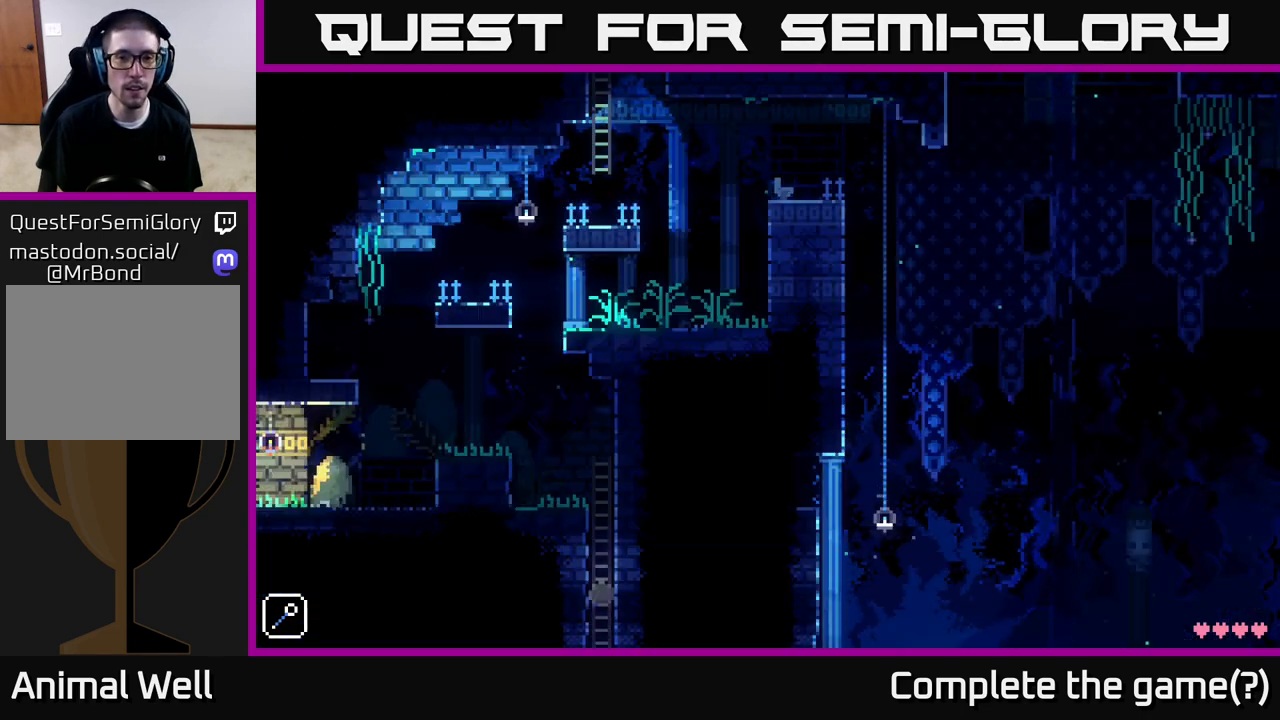
{"buttons": [], "left_stick": "up", "right_stick": "center", "events": []}
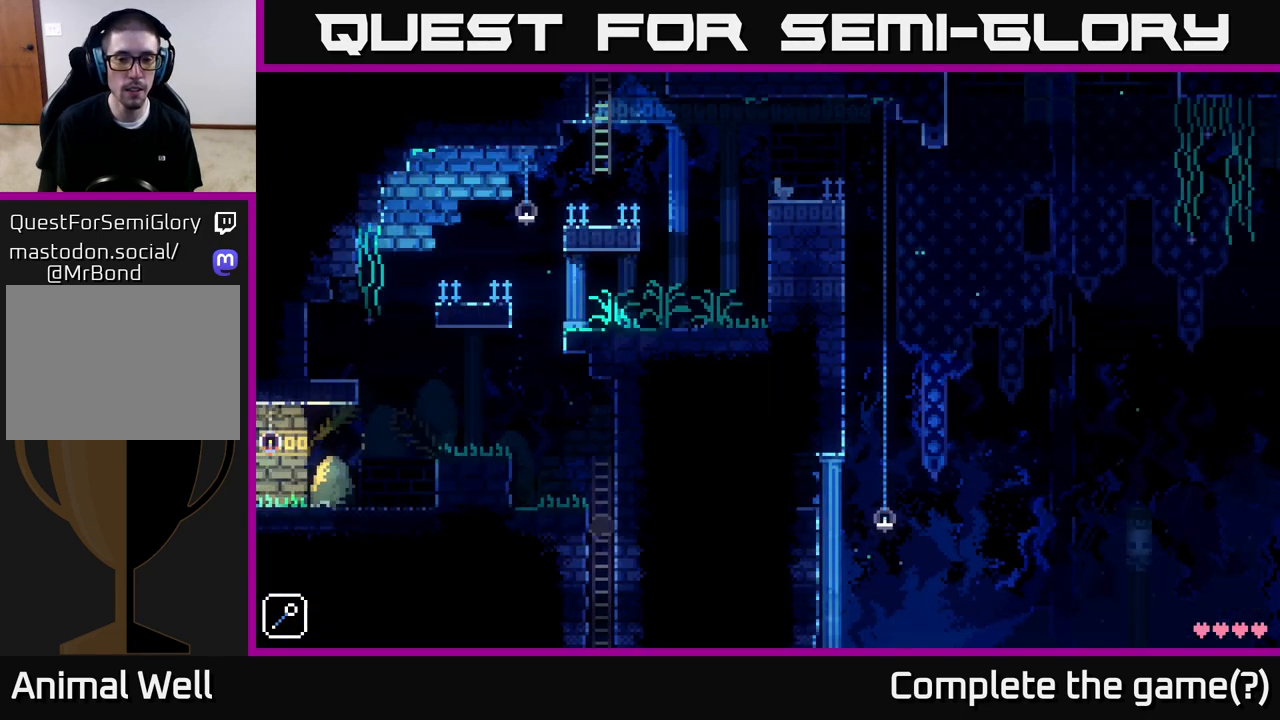
{"buttons": [], "left_stick": "up", "right_stick": "center", "events": []}
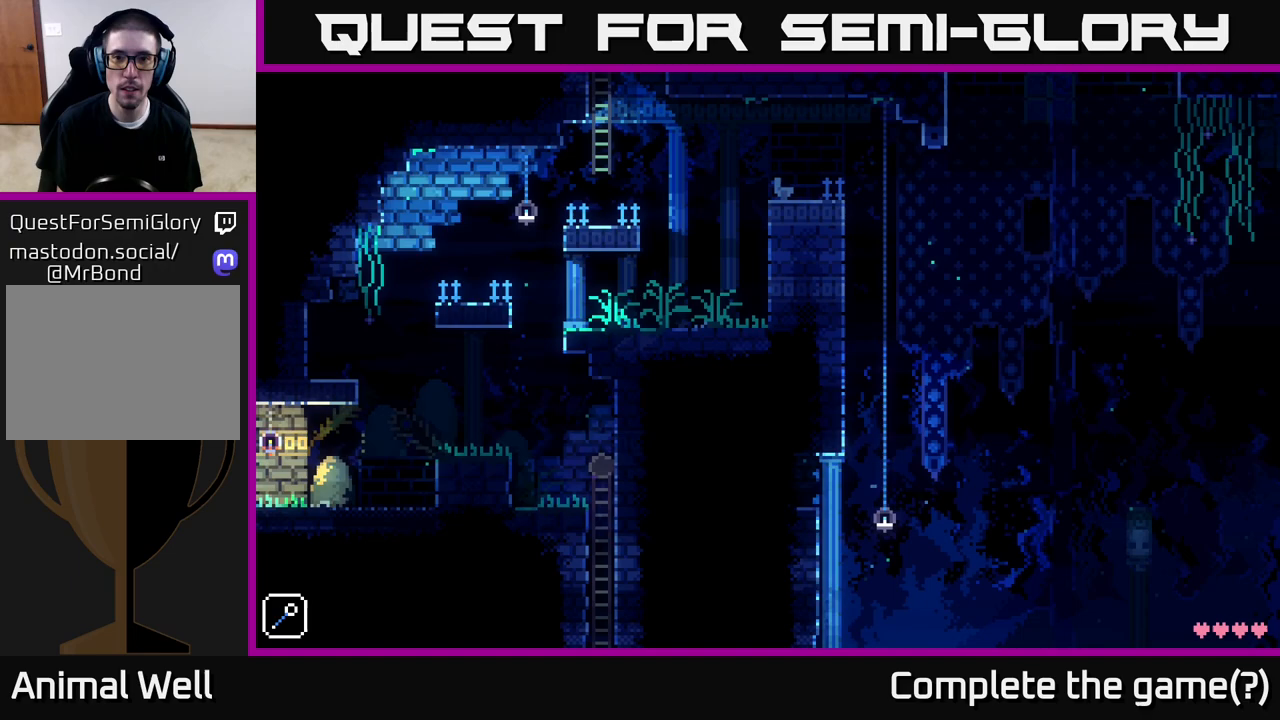
{"buttons": [], "left_stick": "left", "right_stick": "center", "events": [[67, "A", "down"], [67, "left_stick", "left"], [500, "A", "up"]]}
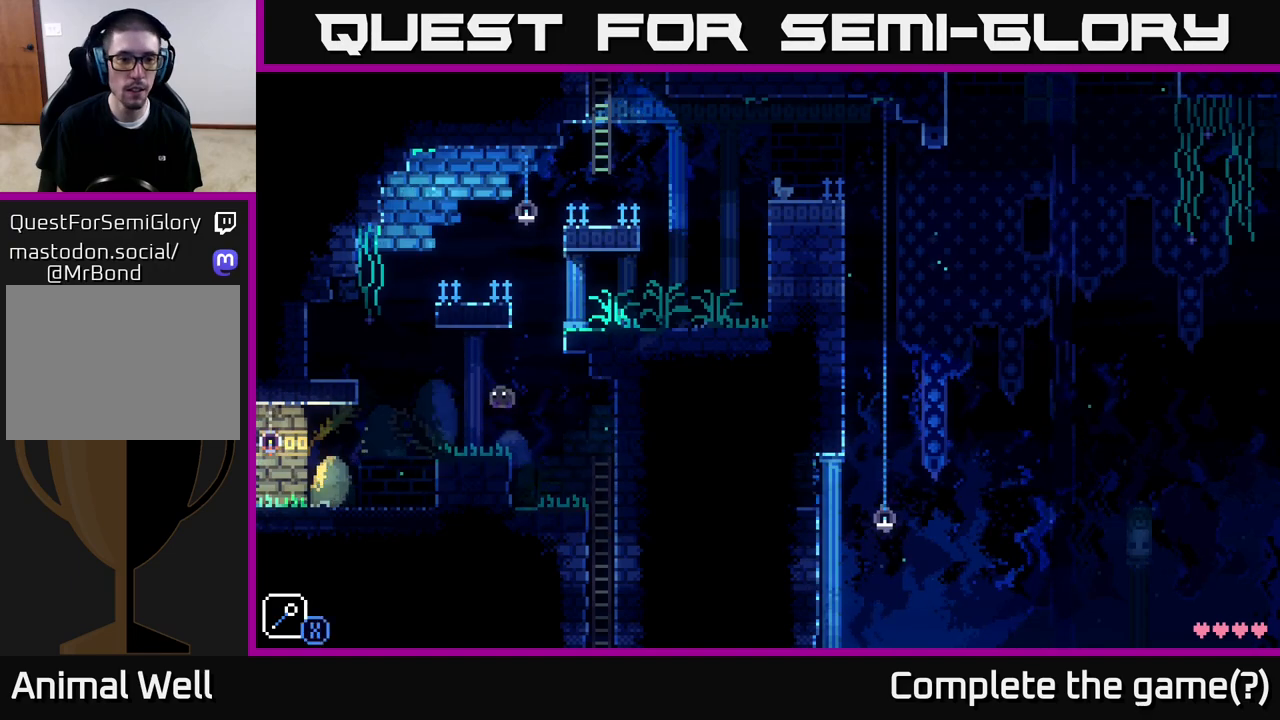
{"buttons": [], "left_stick": "center", "right_stick": "center", "events": [[67, "left_stick", "center"], [350, "left_stick", "right"], [467, "left_stick", "center"]]}